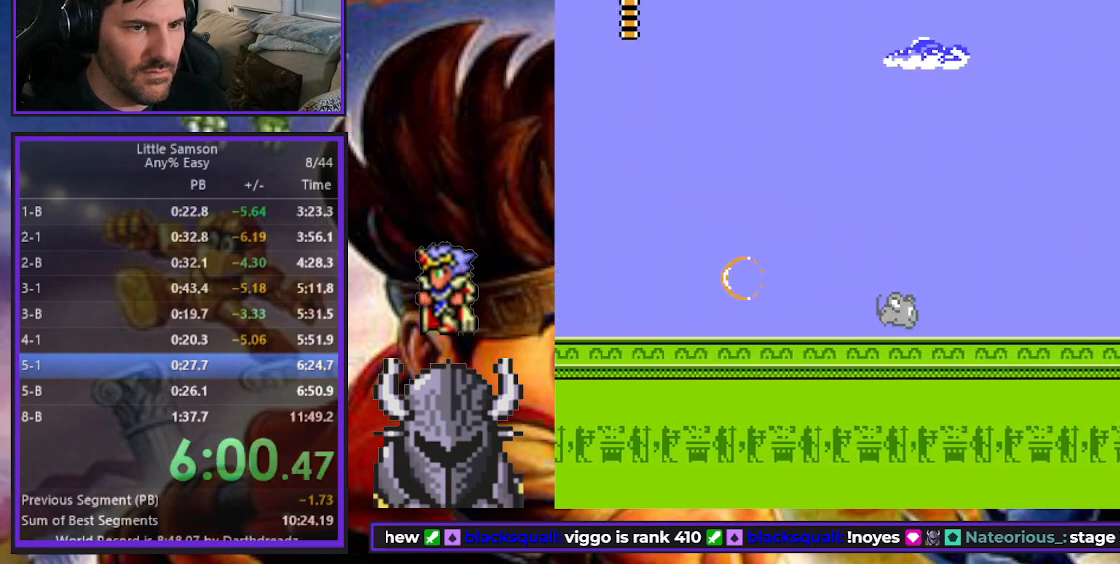
Gameplay with a controller (Xbox layout); each line is a JSON object with the inputs held at the frame after it. "events" lists button and stick changes between this image and that frame as [ms after this image, input, new state], when the widget could be followed in between. Not read: left_stick right_stick.
{"buttons": ["B", "DPAD_UP", "DPAD_RIGHT"], "events": [[317, "B", "down"], [467, "DPAD_UP", "down"]]}
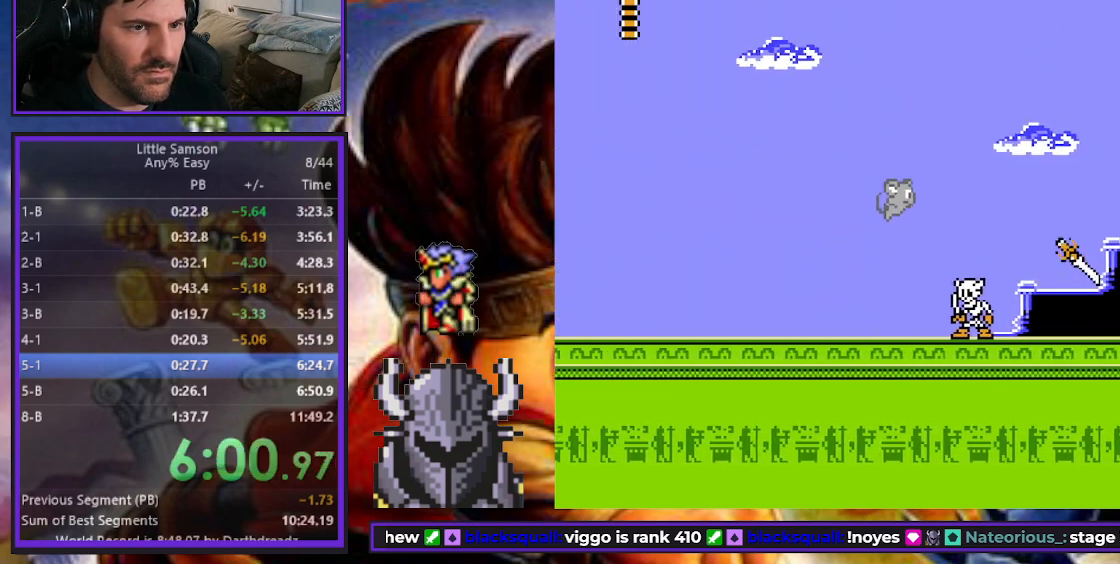
{"buttons": ["DPAD_RIGHT"], "events": [[33, "B", "up"], [217, "DPAD_UP", "up"], [317, "DPAD_UP", "down"], [350, "DPAD_UP", "up"], [400, "DPAD_UP", "down"], [500, "DPAD_UP", "up"]]}
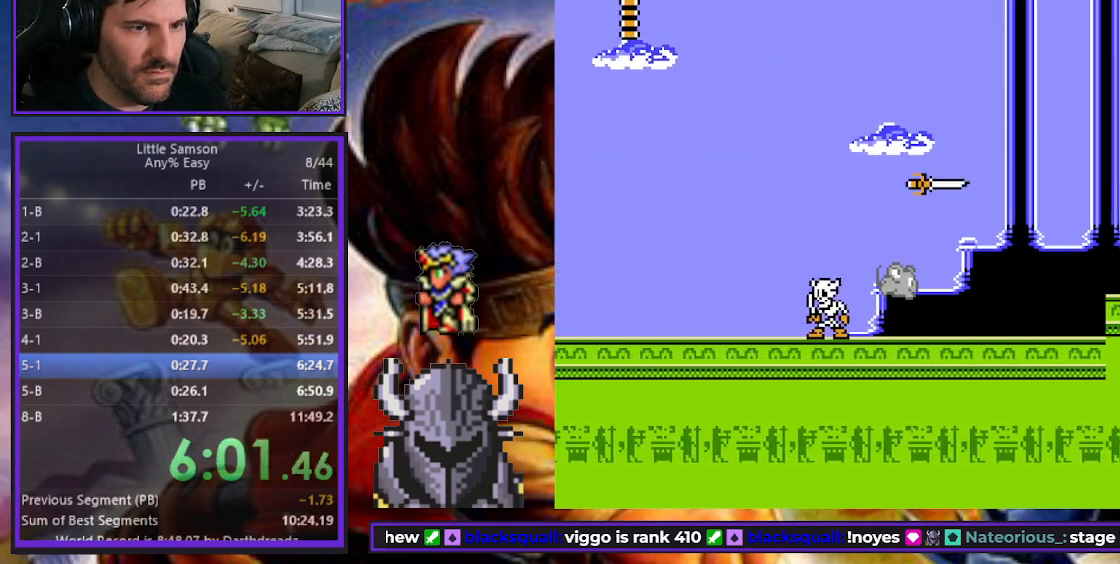
{"buttons": ["DPAD_RIGHT"], "events": [[267, "B", "down"], [333, "A", "down"], [367, "DPAD_UP", "down"], [400, "B", "up"], [467, "A", "up"], [483, "DPAD_UP", "up"]]}
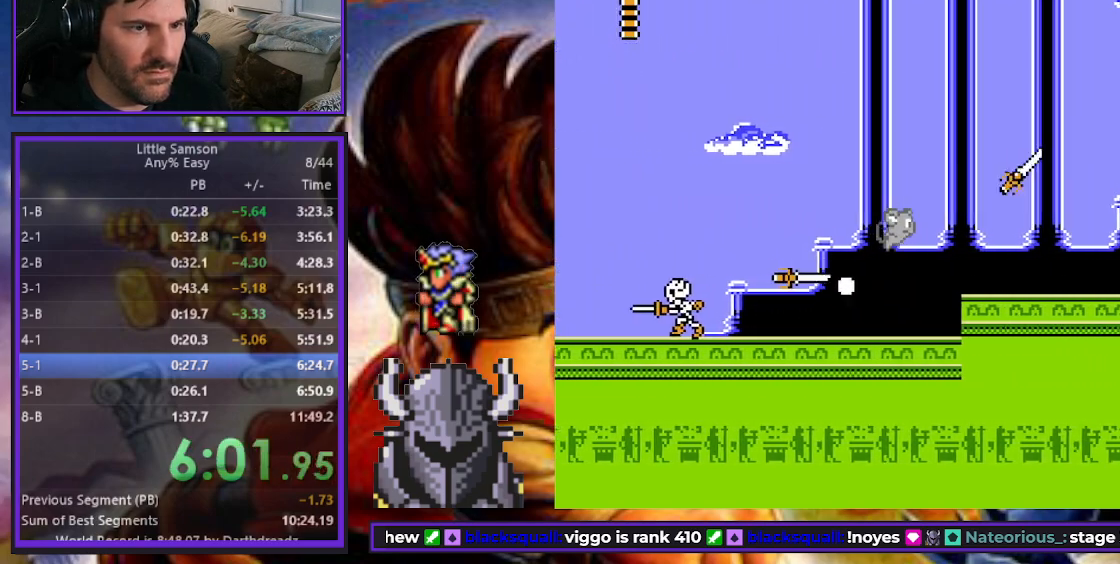
{"buttons": ["DPAD_RIGHT"], "events": []}
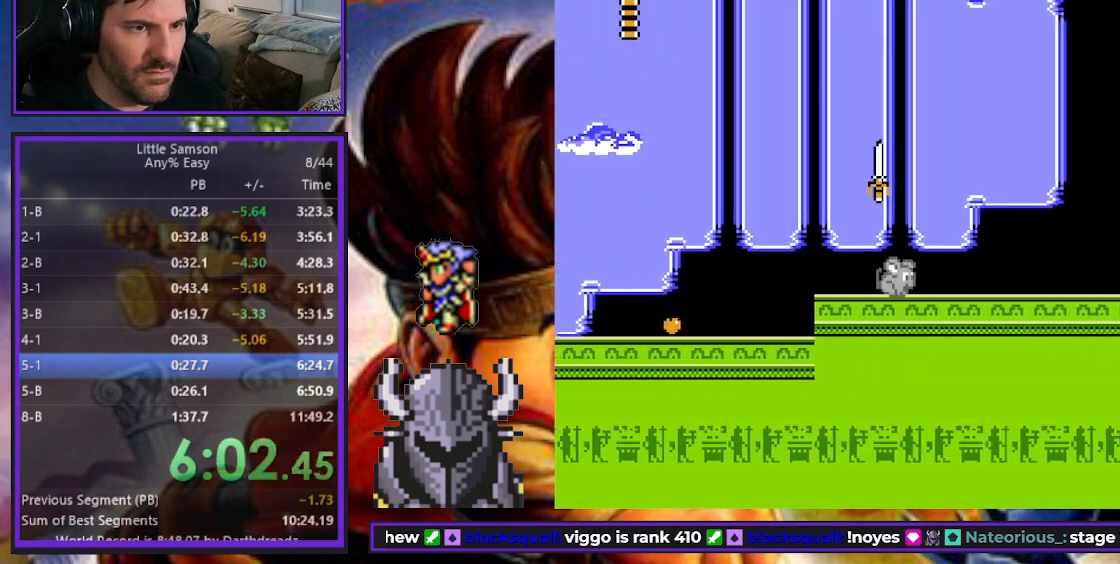
{"buttons": ["DPAD_RIGHT"], "events": [[83, "B", "down"], [150, "A", "down"], [183, "B", "up"], [233, "A", "up"]]}
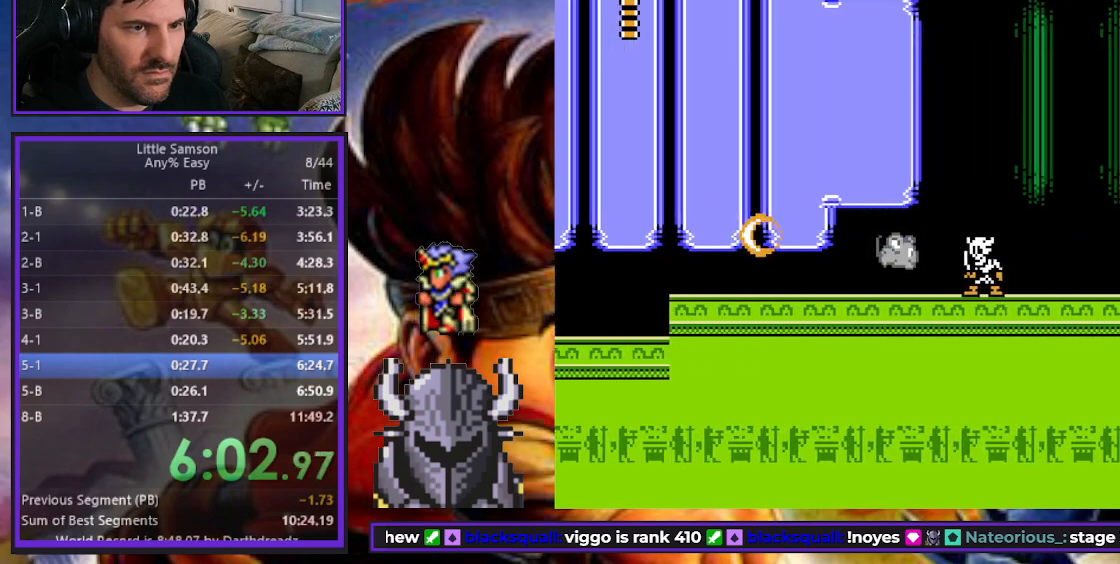
{"buttons": ["DPAD_UP", "DPAD_RIGHT"], "events": [[100, "DPAD_UP", "down"], [117, "B", "down"], [150, "DPAD_UP", "up"], [167, "DPAD_UP", "down"], [250, "B", "up"], [383, "DPAD_UP", "up"], [483, "DPAD_UP", "down"]]}
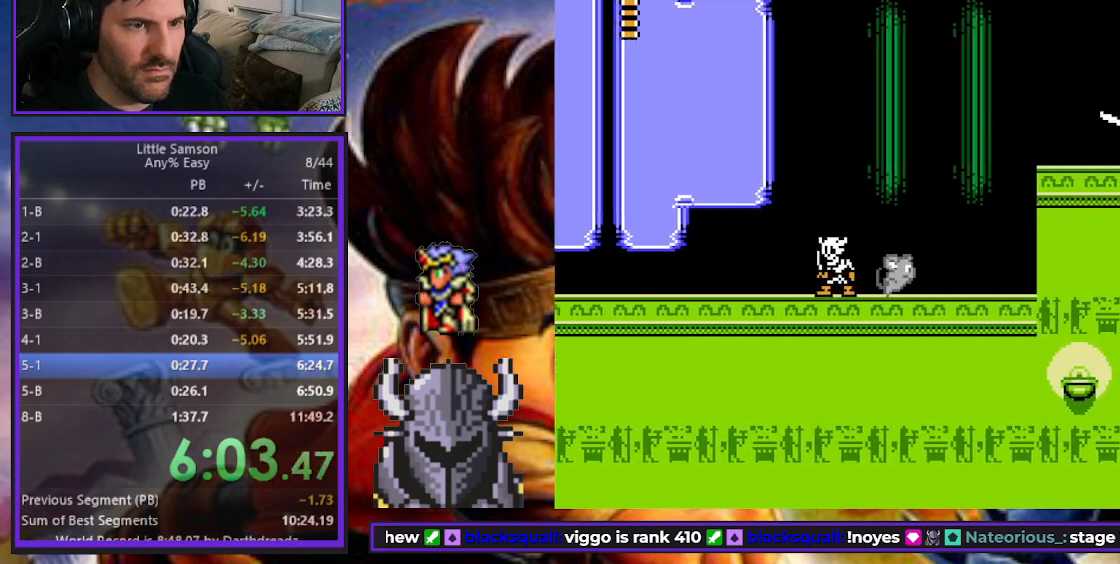
{"buttons": ["DPAD_UP", "DPAD_RIGHT"], "events": [[133, "B", "down"], [350, "B", "up"]]}
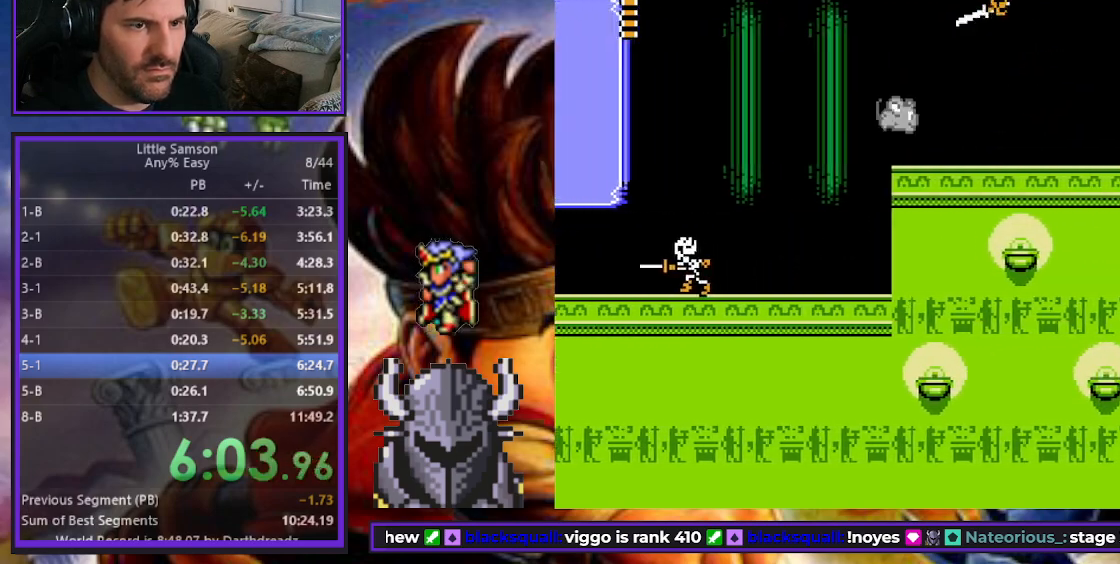
{"buttons": ["A", "DPAD_RIGHT"], "events": [[400, "B", "down"], [417, "DPAD_UP", "up"], [450, "A", "down"], [483, "B", "up"]]}
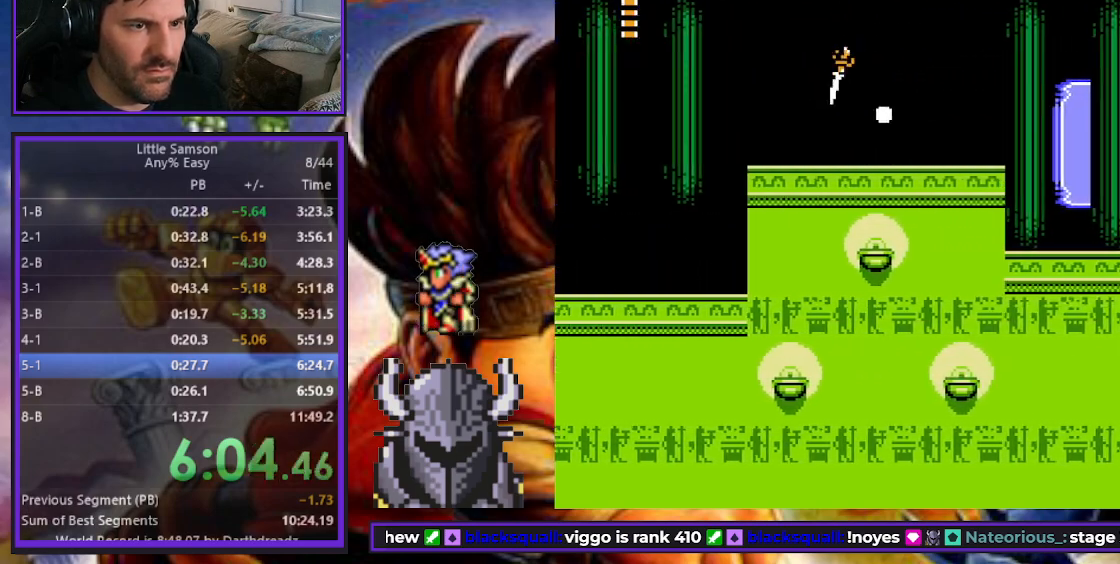
{"buttons": ["DPAD_UP", "DPAD_RIGHT"], "events": [[83, "A", "up"], [500, "DPAD_UP", "down"]]}
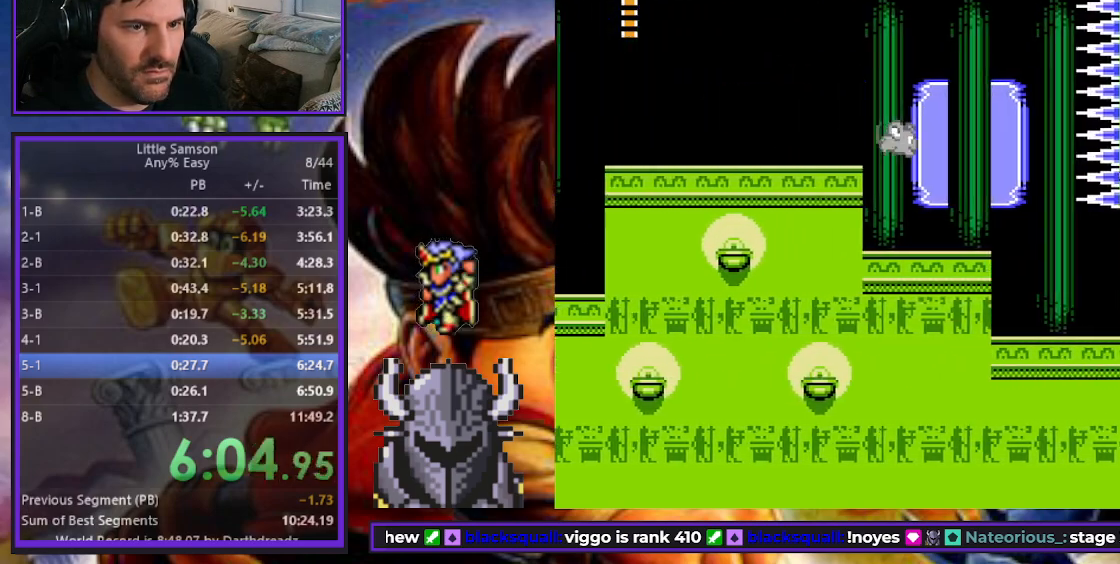
{"buttons": ["DPAD_RIGHT"], "events": [[50, "DPAD_UP", "up"], [117, "DPAD_UP", "down"], [200, "DPAD_UP", "up"]]}
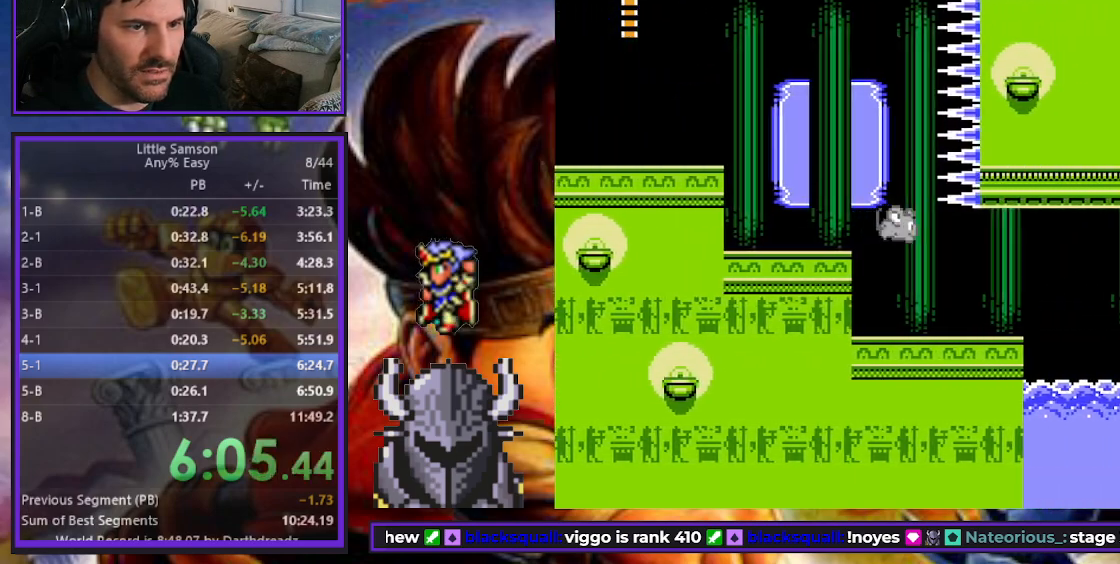
{"buttons": ["DPAD_UP", "DPAD_RIGHT"], "events": [[17, "DPAD_UP", "down"], [333, "B", "down"], [500, "B", "up"]]}
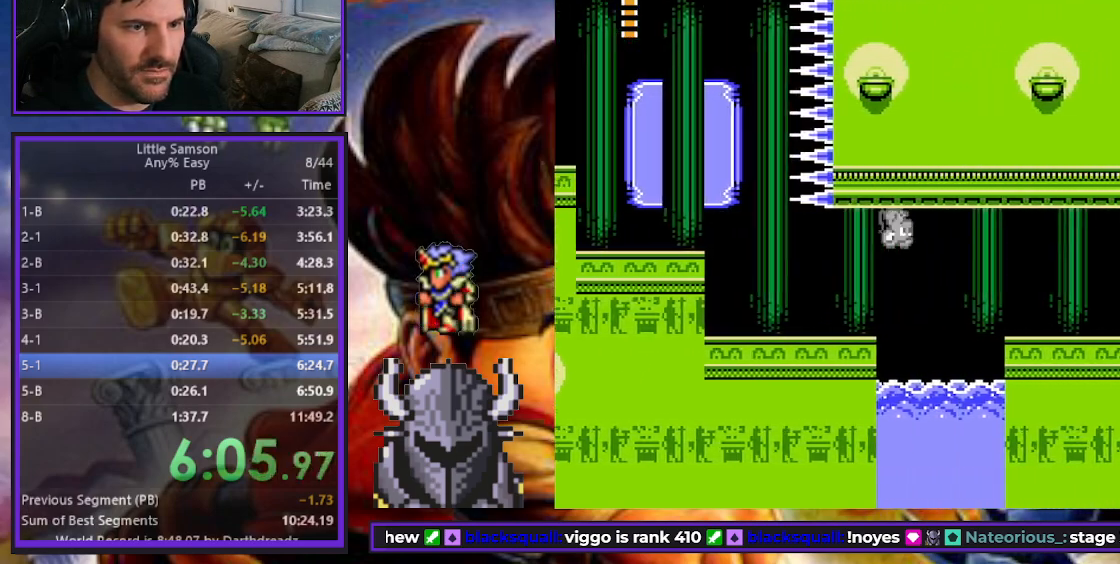
{"buttons": ["DPAD_RIGHT"], "events": [[383, "B", "down"], [483, "B", "up"], [500, "DPAD_UP", "up"]]}
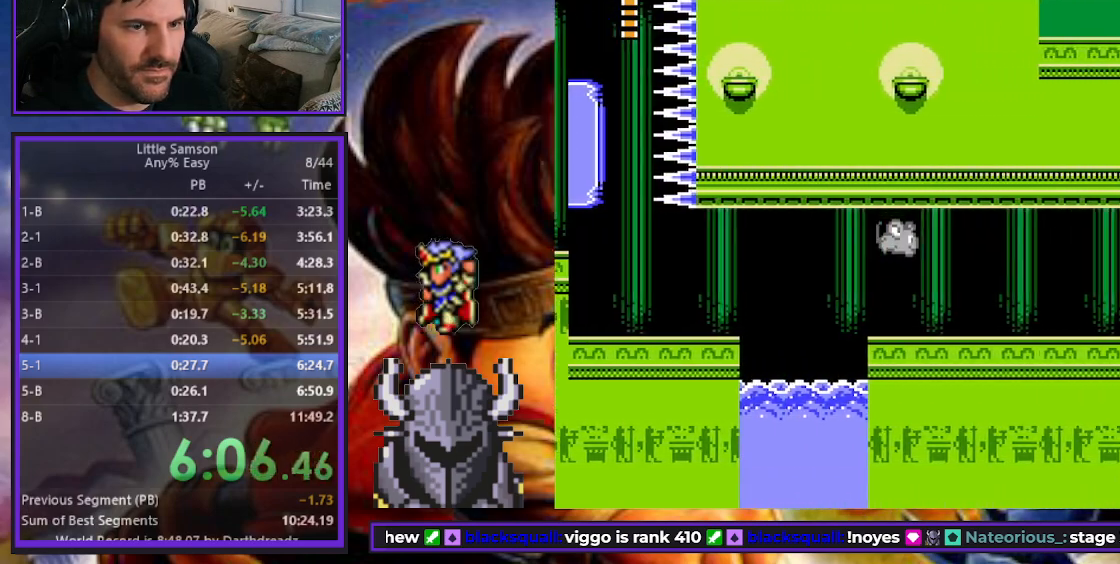
{"buttons": ["DPAD_RIGHT"], "events": []}
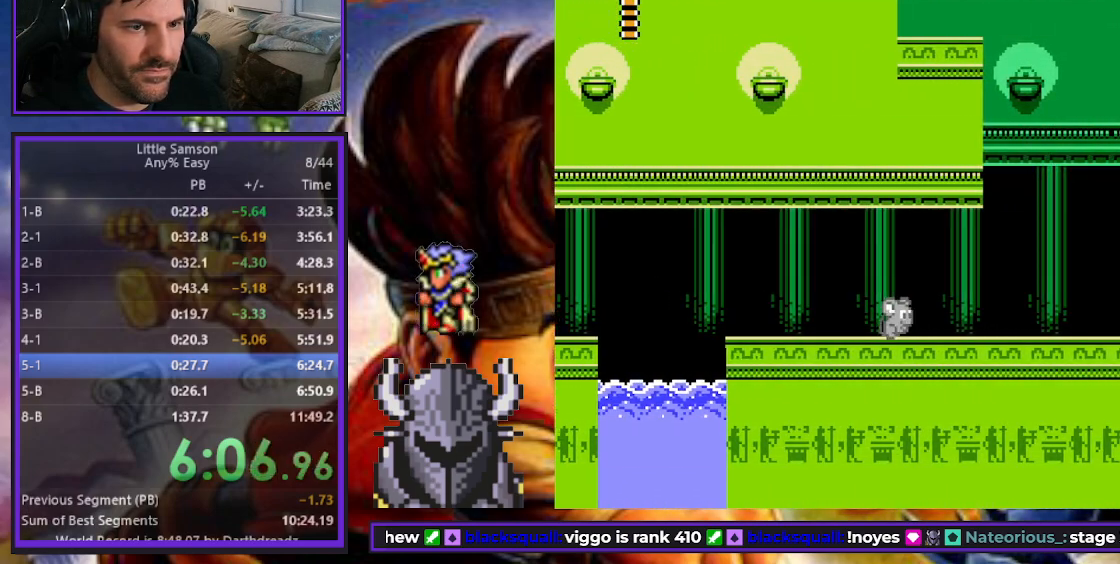
{"buttons": ["B", "DPAD_UP", "DPAD_LEFT"], "events": [[300, "B", "down"], [433, "DPAD_UP", "down"], [483, "DPAD_RIGHT", "up"], [500, "DPAD_LEFT", "down"]]}
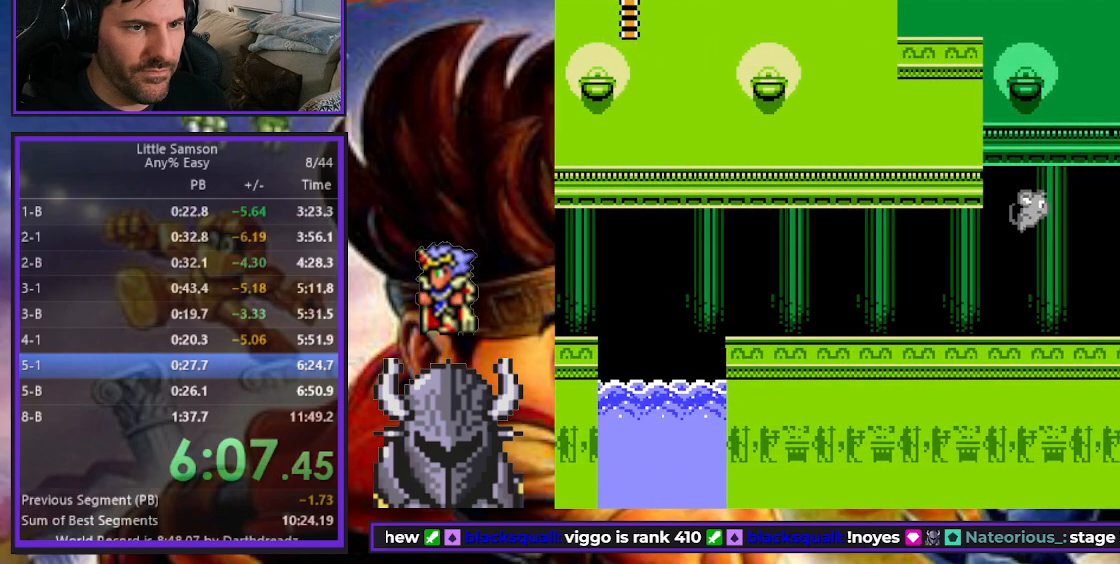
{"buttons": ["B", "DPAD_UP", "DPAD_LEFT"], "events": [[133, "B", "up"], [233, "B", "down"], [300, "B", "up"], [350, "B", "down"]]}
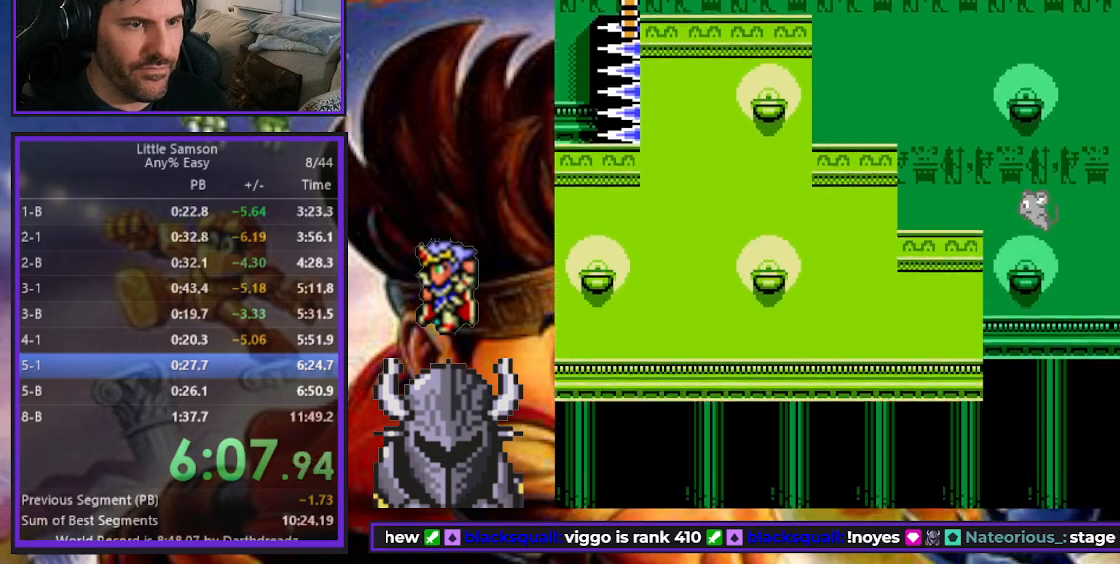
{"buttons": ["B", "DPAD_UP", "DPAD_LEFT"], "events": [[17, "B", "up"], [383, "B", "down"]]}
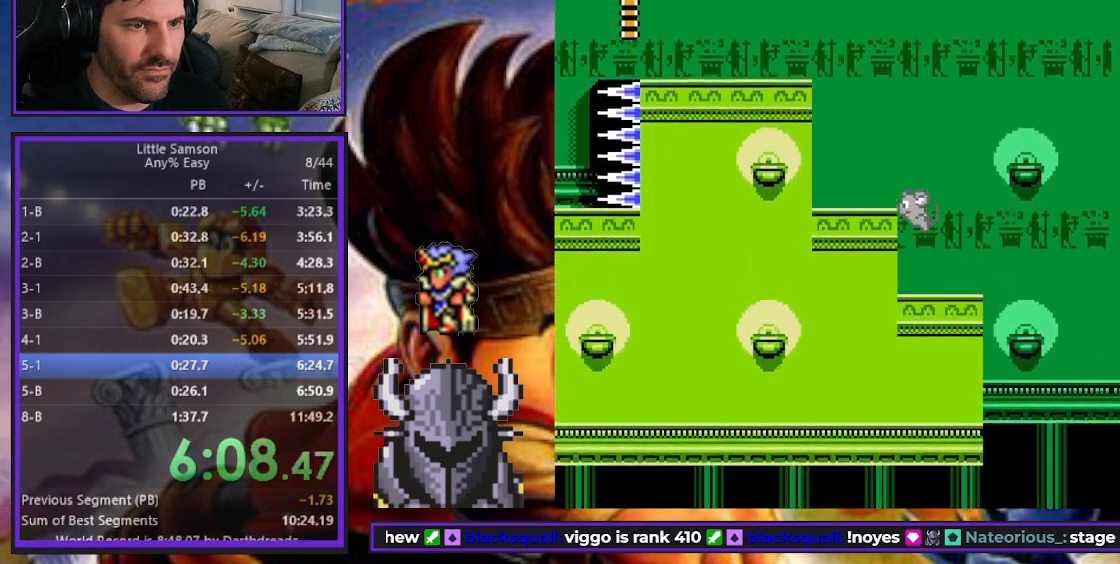
{"buttons": ["B", "DPAD_UP", "DPAD_LEFT"], "events": [[383, "B", "up"], [467, "B", "down"]]}
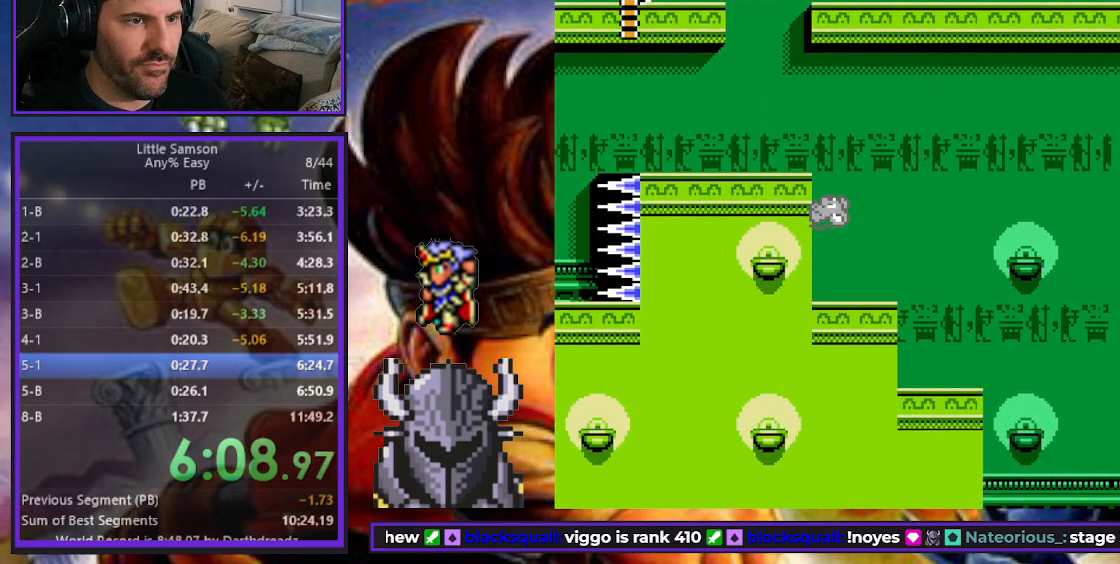
{"buttons": ["DPAD_UP", "DPAD_LEFT"], "events": [[83, "B", "up"], [100, "B", "down"], [217, "B", "up"]]}
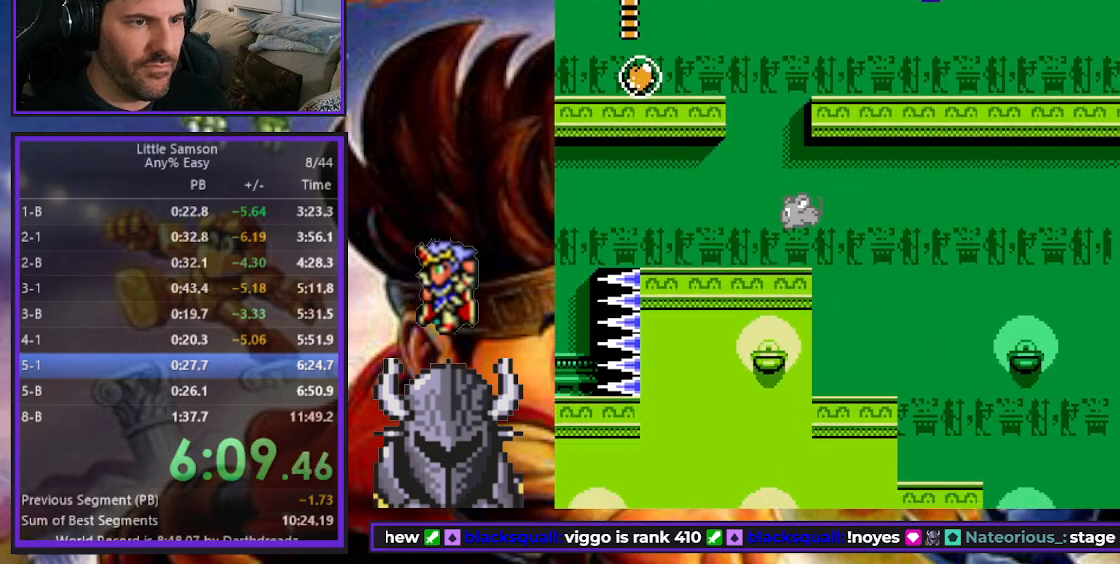
{"buttons": ["B", "DPAD_UP", "DPAD_RIGHT"], "events": [[150, "B", "down"], [200, "DPAD_LEFT", "up"], [217, "DPAD_RIGHT", "down"]]}
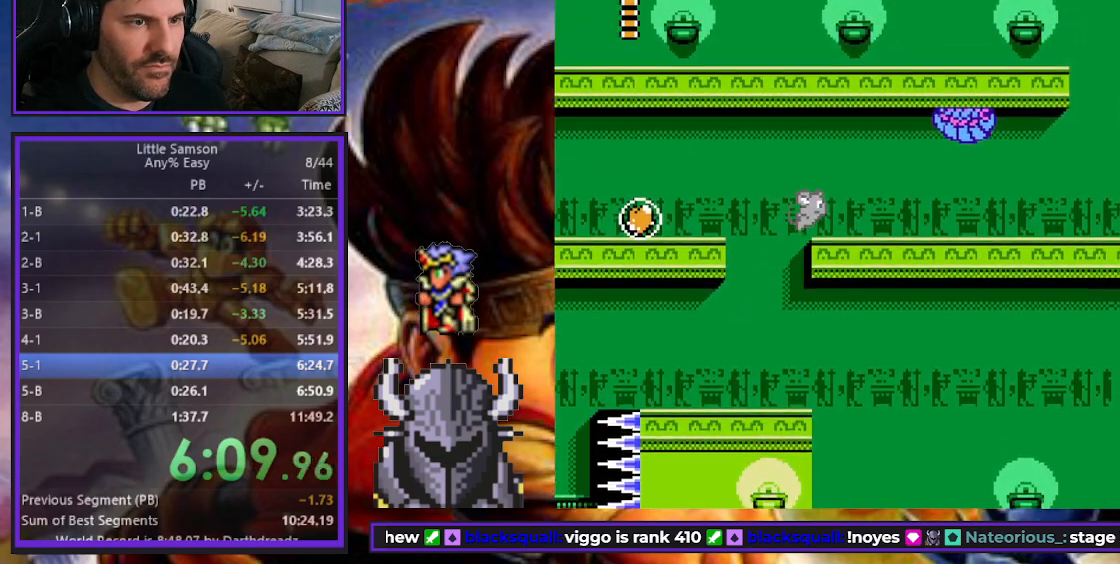
{"buttons": ["DPAD_RIGHT"], "events": [[50, "B", "up"], [83, "DPAD_UP", "up"]]}
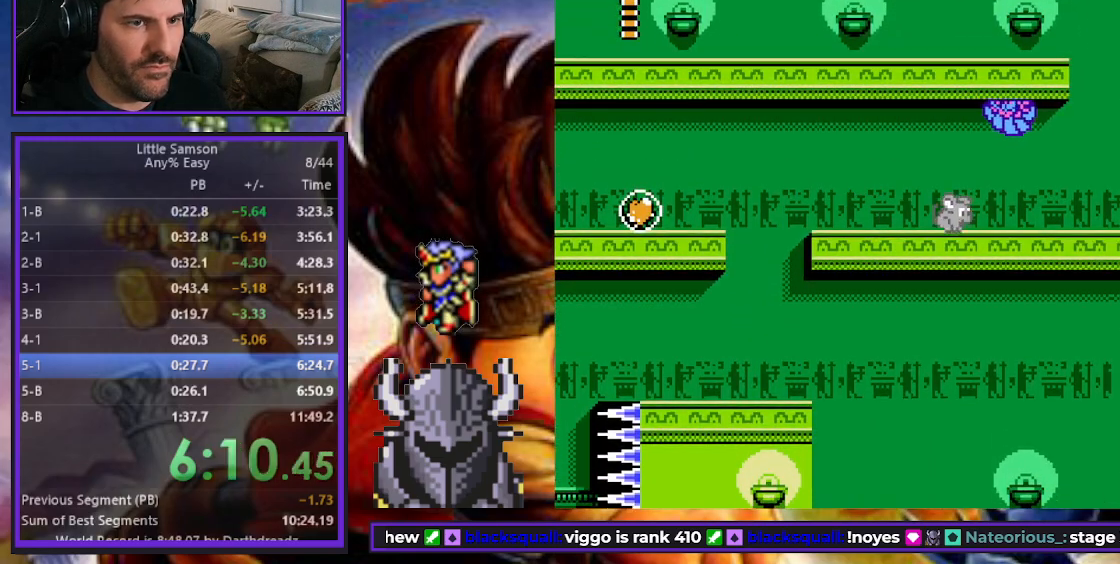
{"buttons": ["B", "DPAD_RIGHT"], "events": [[450, "B", "down"]]}
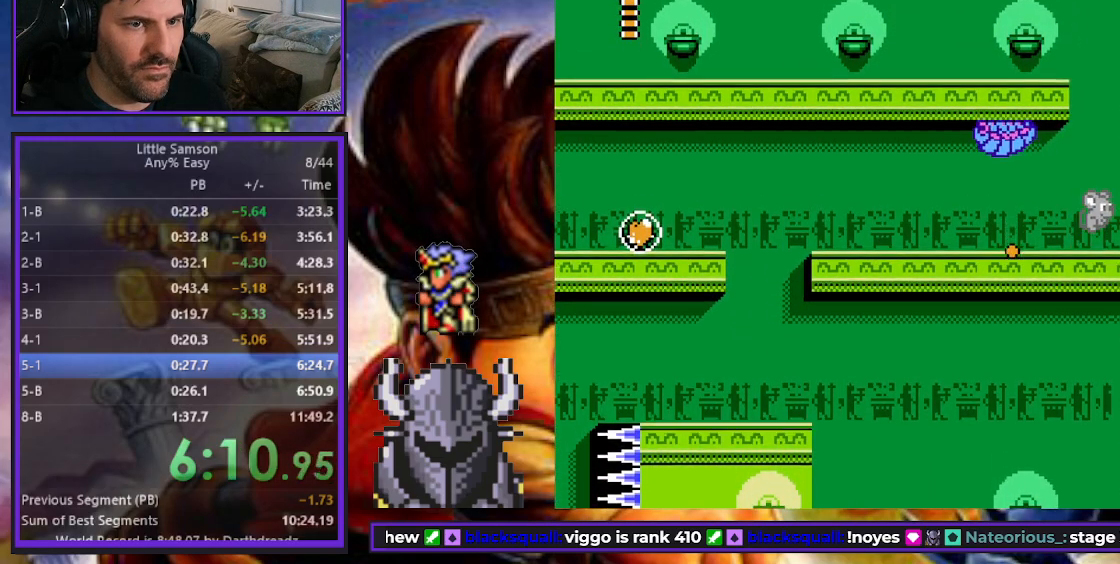
{"buttons": ["DPAD_UP", "DPAD_LEFT"], "events": [[33, "DPAD_UP", "down"], [67, "DPAD_RIGHT", "up"], [83, "DPAD_LEFT", "down"], [333, "B", "up"]]}
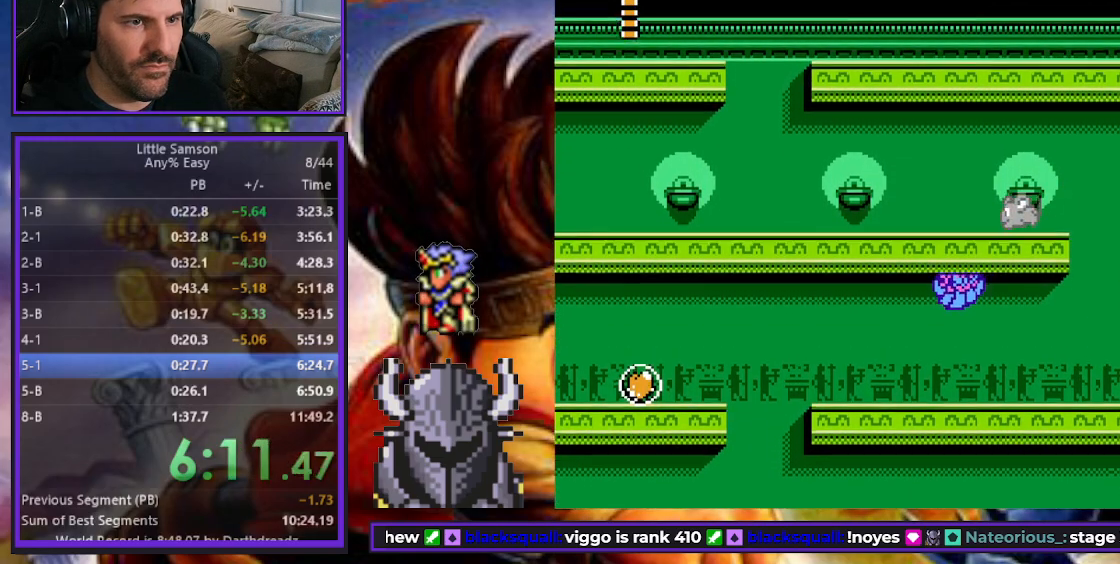
{"buttons": ["DPAD_UP", "DPAD_LEFT"], "events": []}
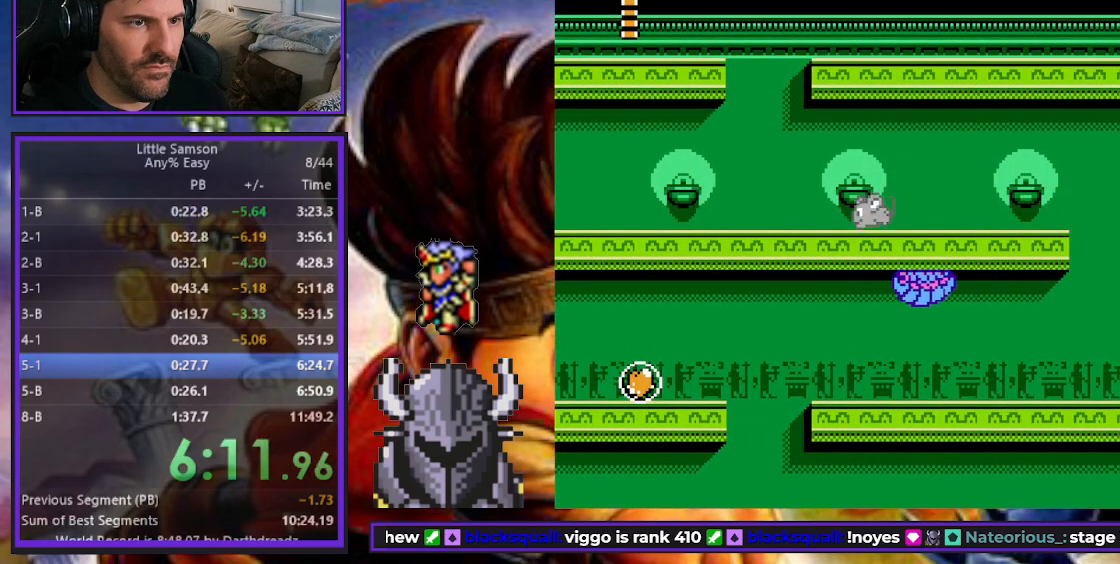
{"buttons": ["B", "DPAD_UP", "DPAD_LEFT"], "events": [[217, "B", "down"]]}
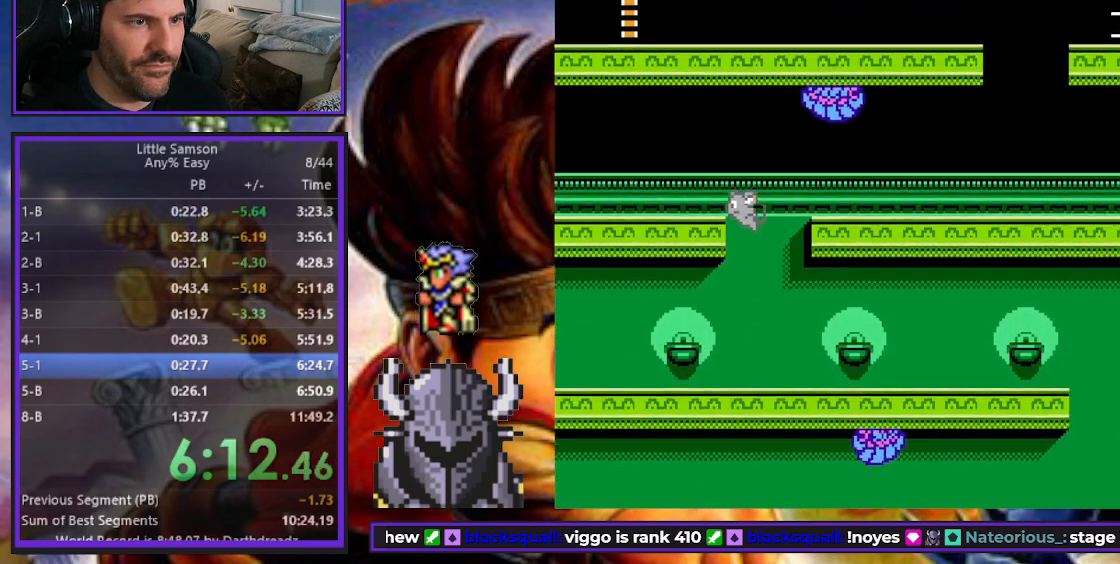
{"buttons": ["B", "DPAD_UP", "DPAD_LEFT"], "events": [[67, "B", "up"], [433, "B", "down"]]}